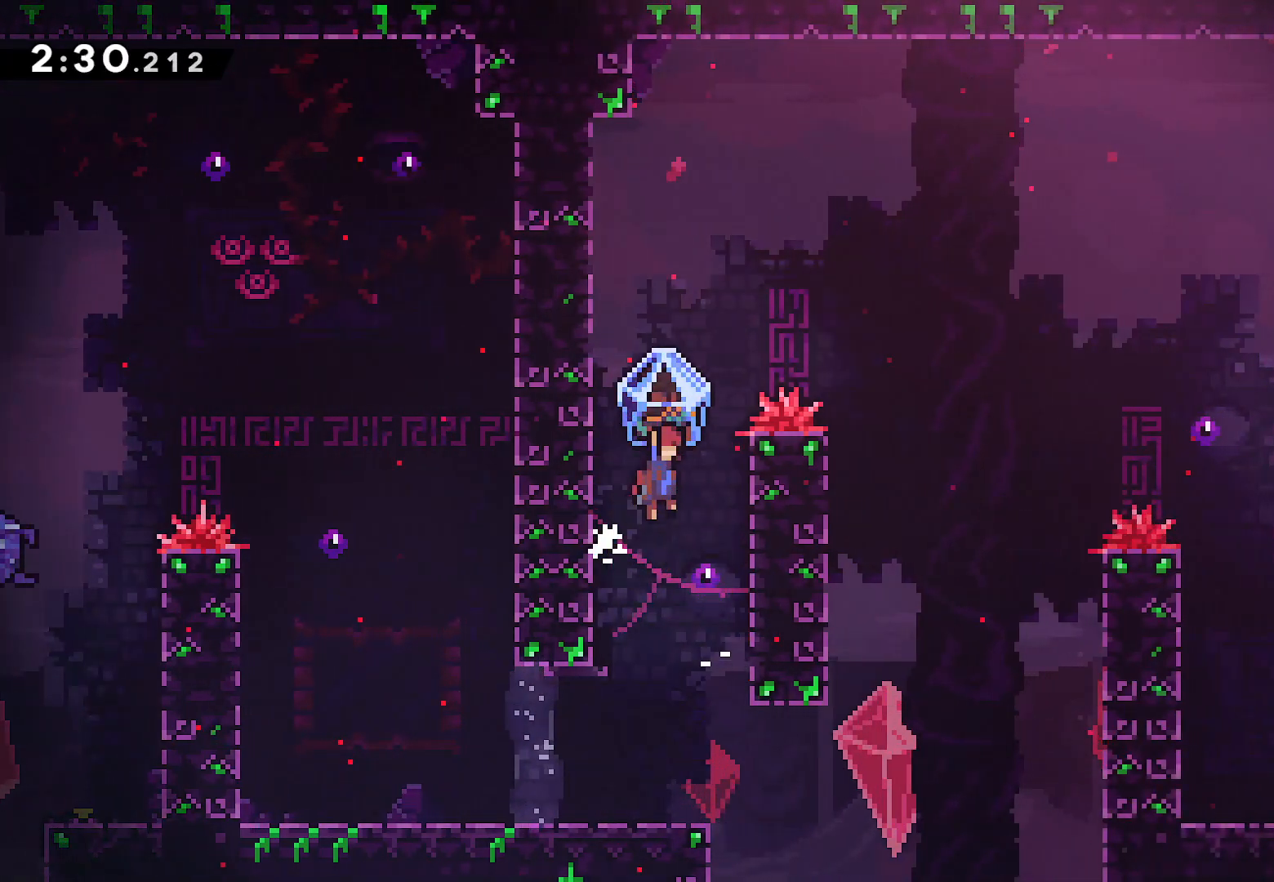
Gameplay with a controller (PlayStation layout); each line is a JSON object with the inputs held at the frame after it. "events" lists button and stick changes between this image and that frame as [ms after this image, input, new state], when the widget could be followed in between. Not read: TOUCHPAD.
{"buttons": ["CROSS", "L2", "DPAD_RIGHT"], "left_stick": "center", "right_stick": "center", "events": [[83, "CROSS", "up"], [200, "DPAD_RIGHT", "up"], [217, "CROSS", "down"], [217, "DPAD_LEFT", "down"], [383, "CROSS", "up"], [417, "DPAD_LEFT", "up"], [417, "DPAD_RIGHT", "down"], [450, "CROSS", "down"]]}
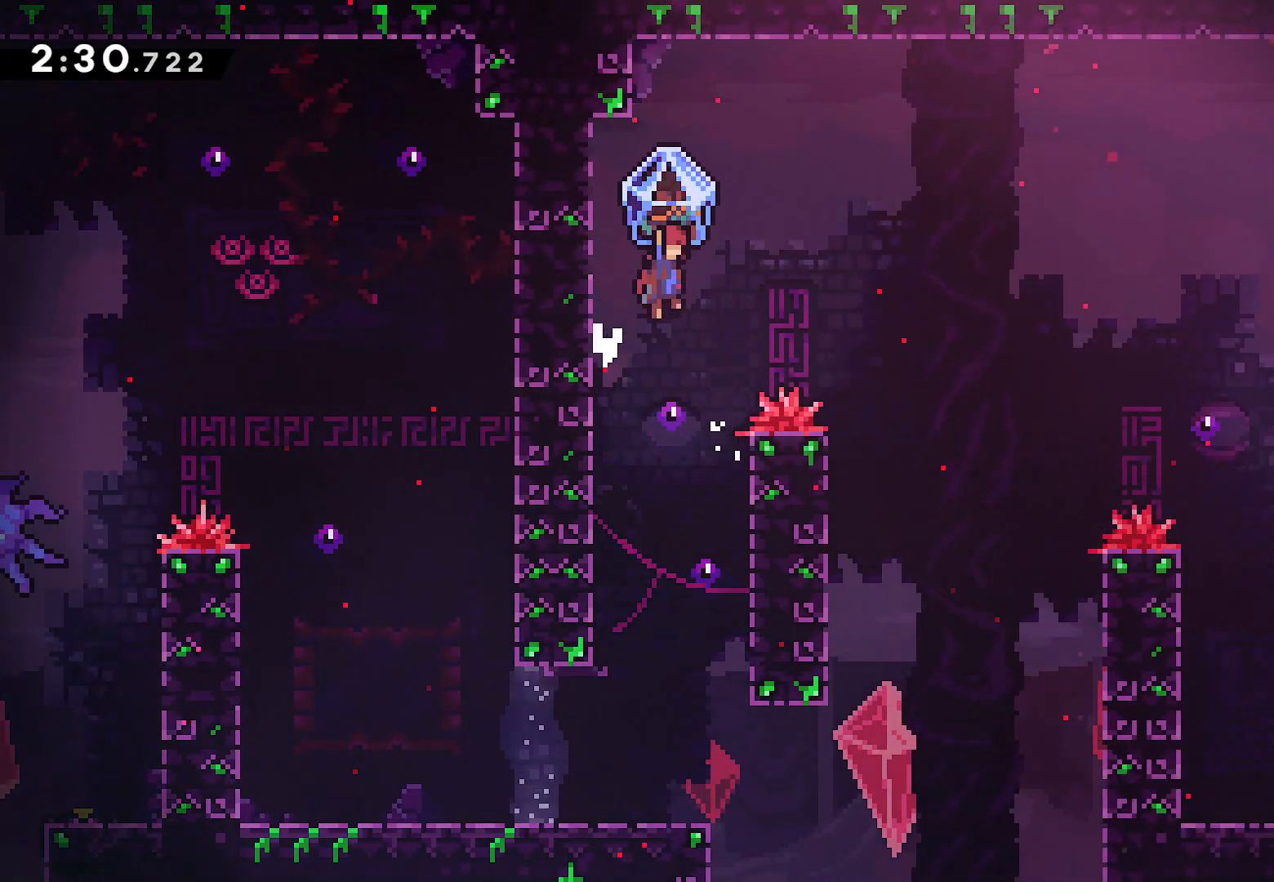
{"buttons": ["SQUARE", "DPAD_UP", "DPAD_RIGHT"], "left_stick": "center", "right_stick": "center", "events": [[233, "CROSS", "up"], [300, "L2", "up"], [417, "DPAD_UP", "down"], [467, "SQUARE", "down"]]}
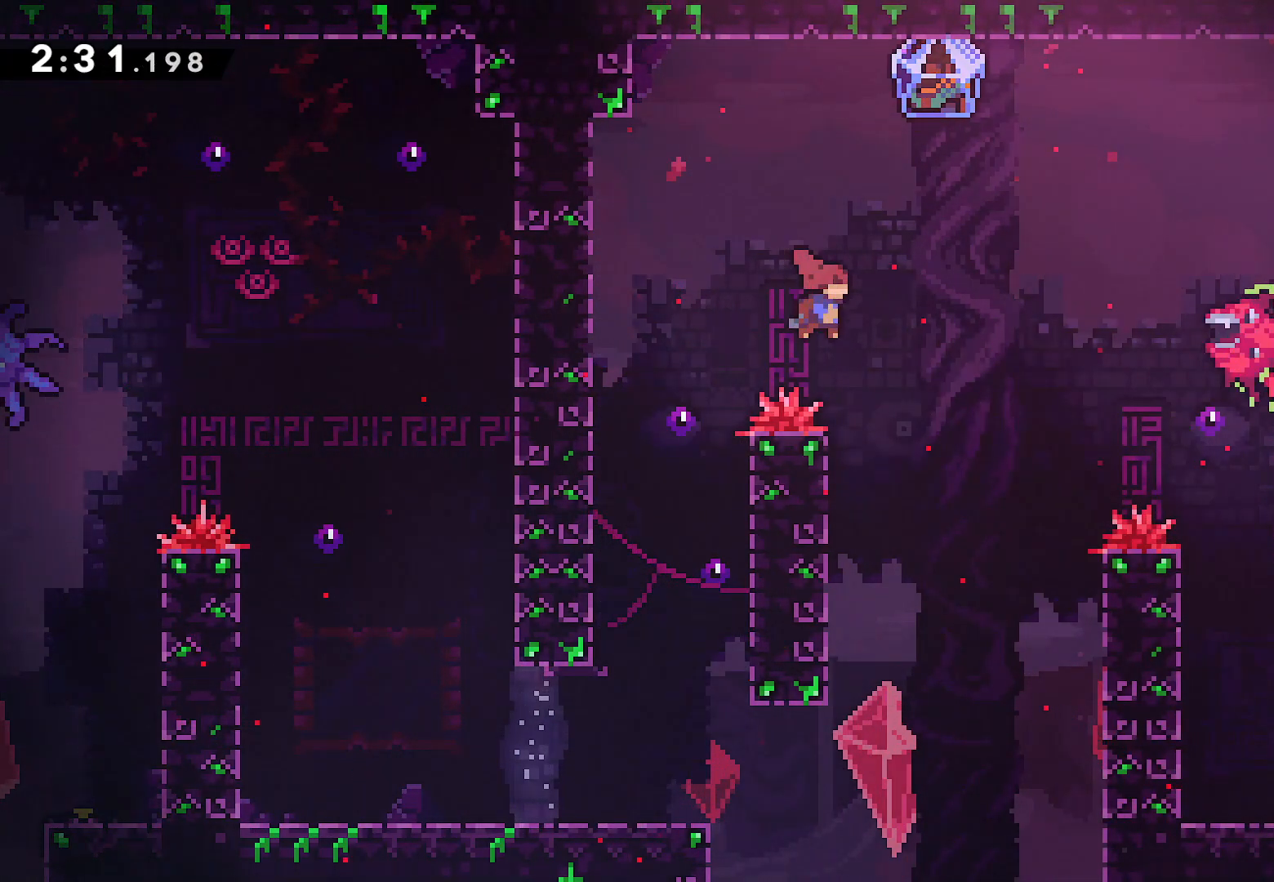
{"buttons": ["DPAD_RIGHT"], "left_stick": "center", "right_stick": "center", "events": [[117, "SQUARE", "up"], [167, "DPAD_UP", "up"]]}
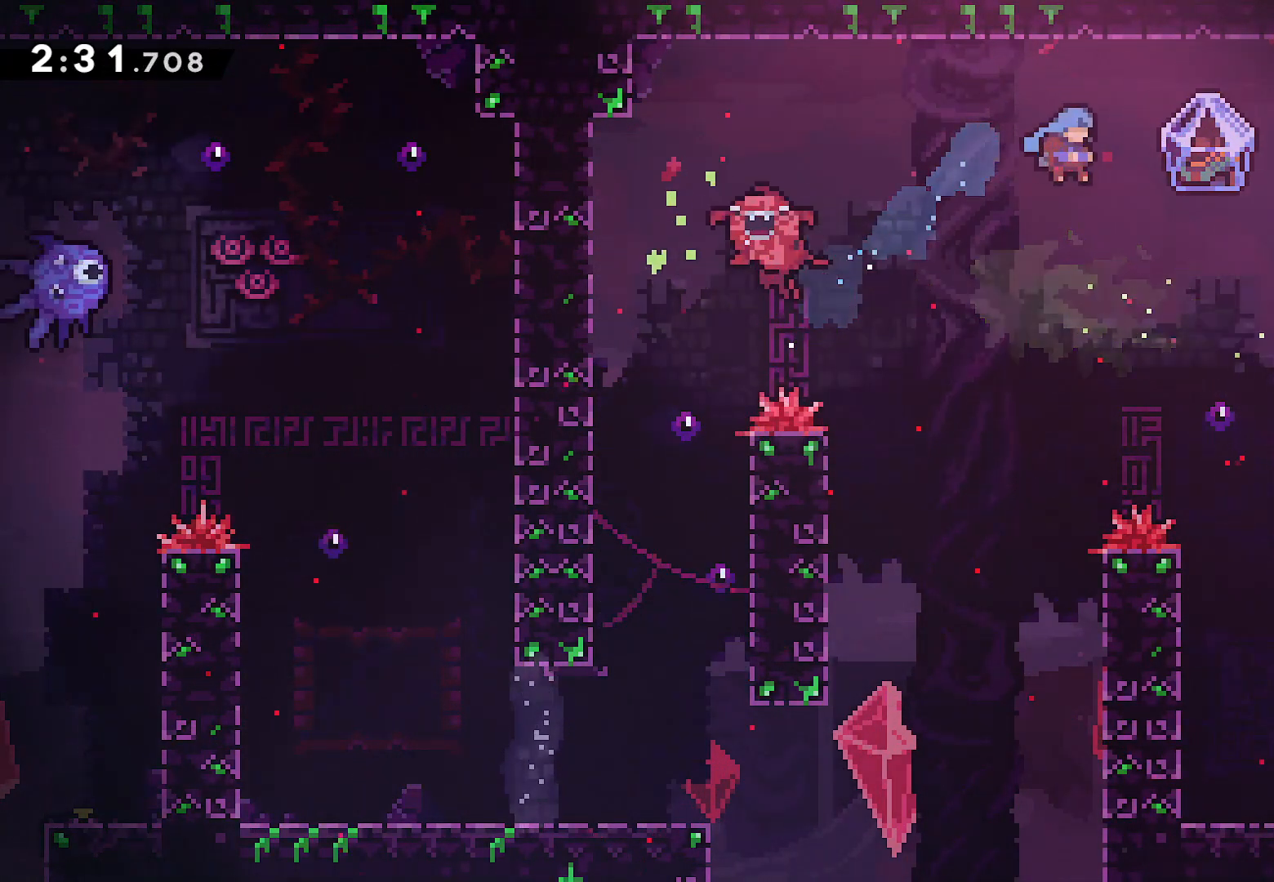
{"buttons": ["L2", "DPAD_DOWN"], "left_stick": "center", "right_stick": "center", "events": [[350, "DPAD_DOWN", "down"], [383, "DPAD_RIGHT", "up"], [483, "L2", "down"]]}
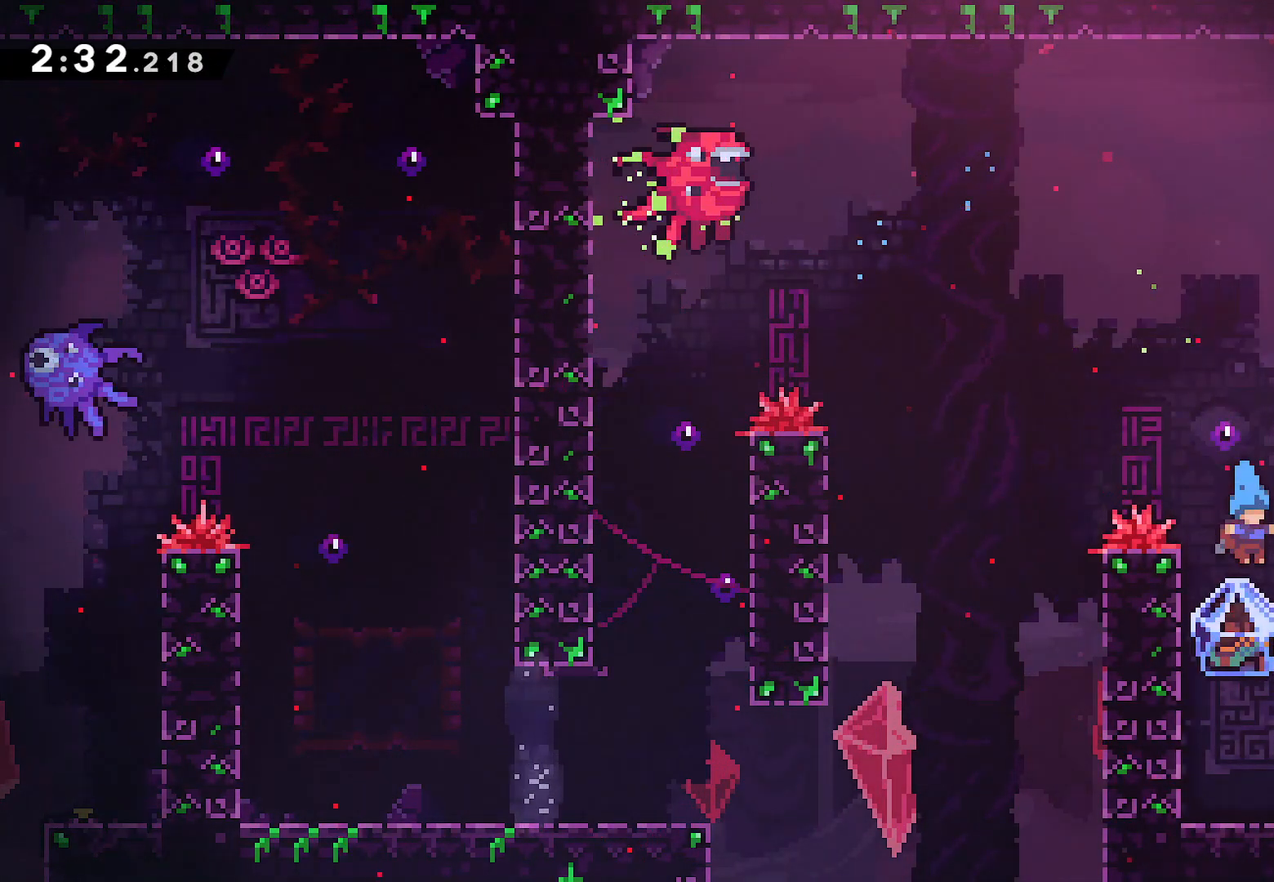
{"buttons": ["L2", "DPAD_RIGHT"], "left_stick": "center", "right_stick": "center", "events": [[267, "DPAD_RIGHT", "down"], [283, "DPAD_DOWN", "up"]]}
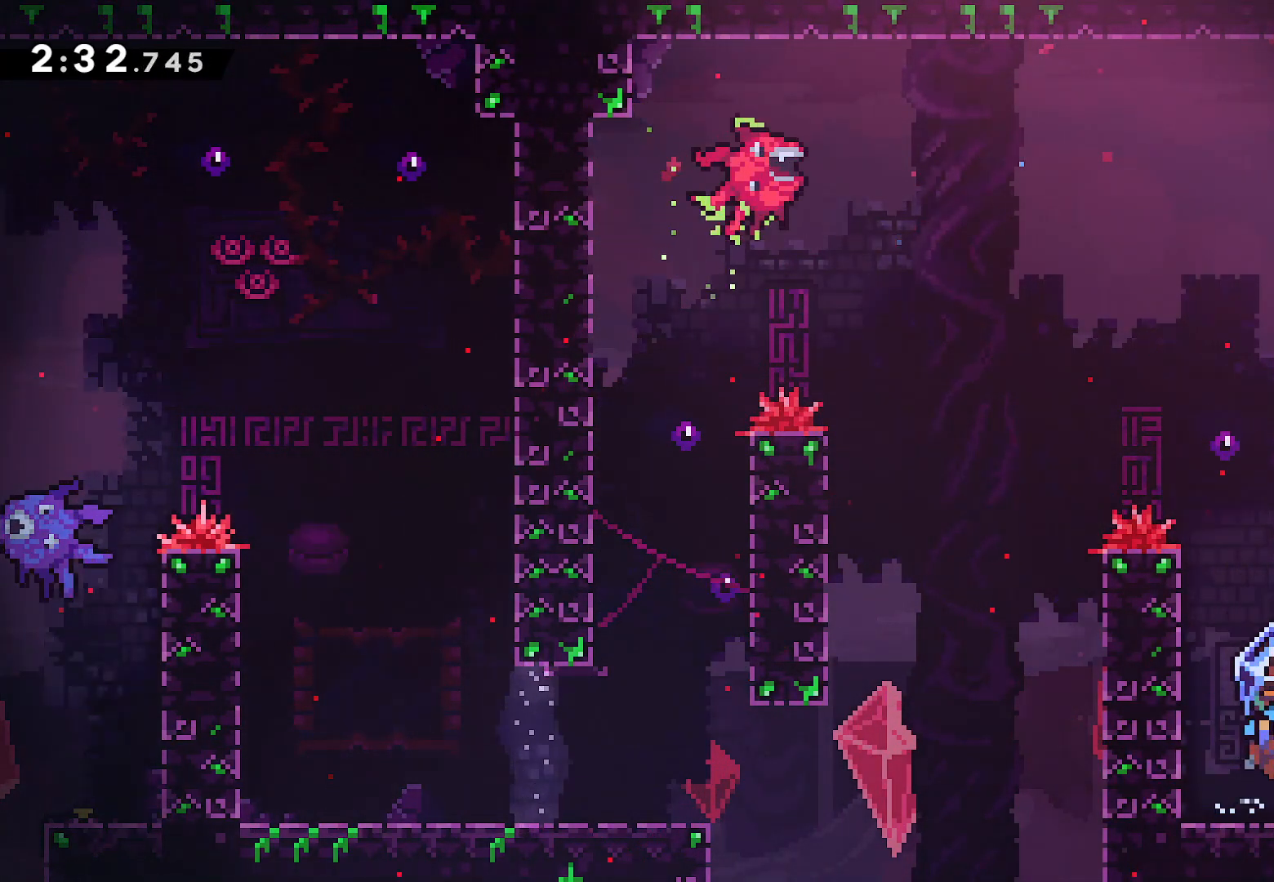
{"buttons": ["DPAD_RIGHT"], "left_stick": "center", "right_stick": "center", "events": [[83, "L2", "up"], [283, "SQUARE", "down"], [400, "SQUARE", "up"]]}
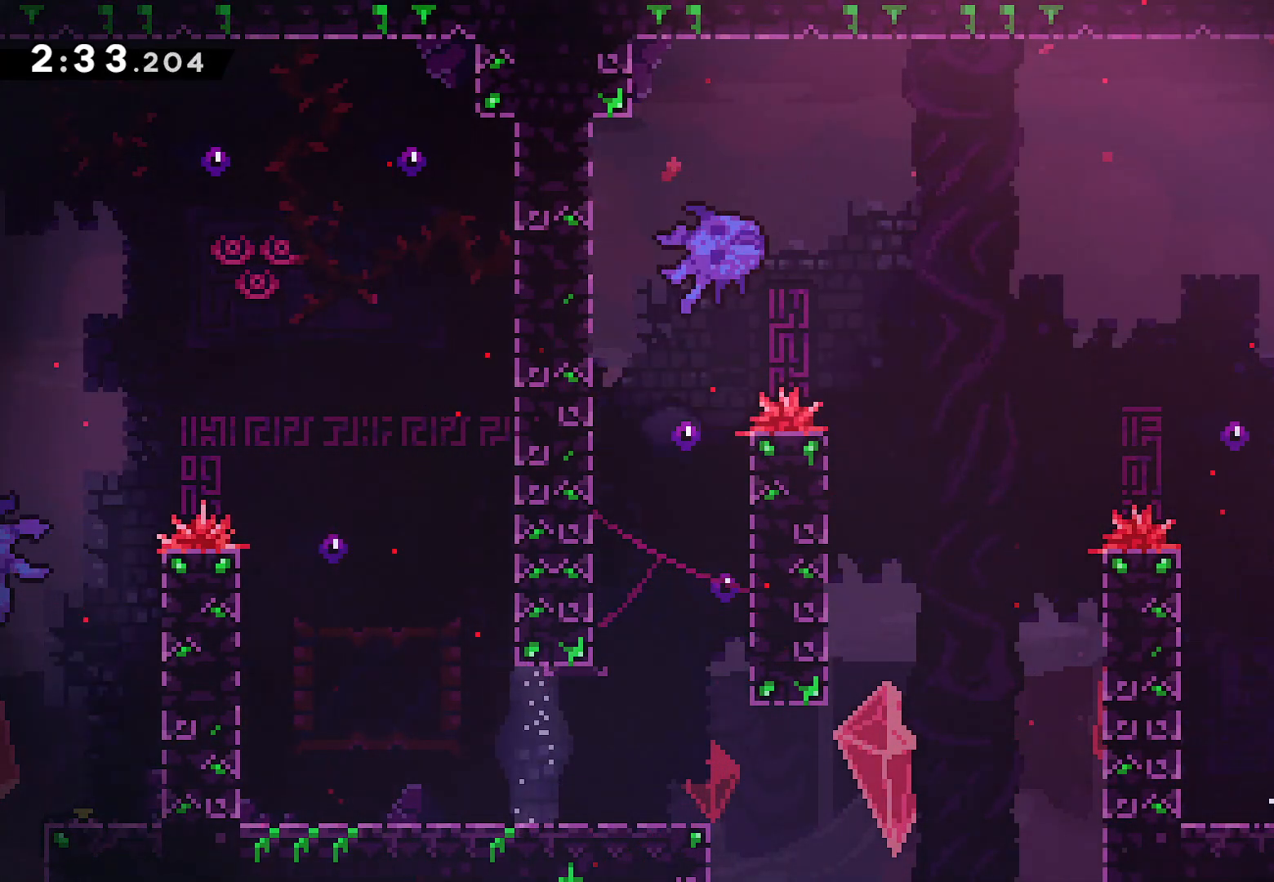
{"buttons": ["L2", "DPAD_RIGHT"], "left_stick": "center", "right_stick": "center", "events": [[33, "L2", "down"]]}
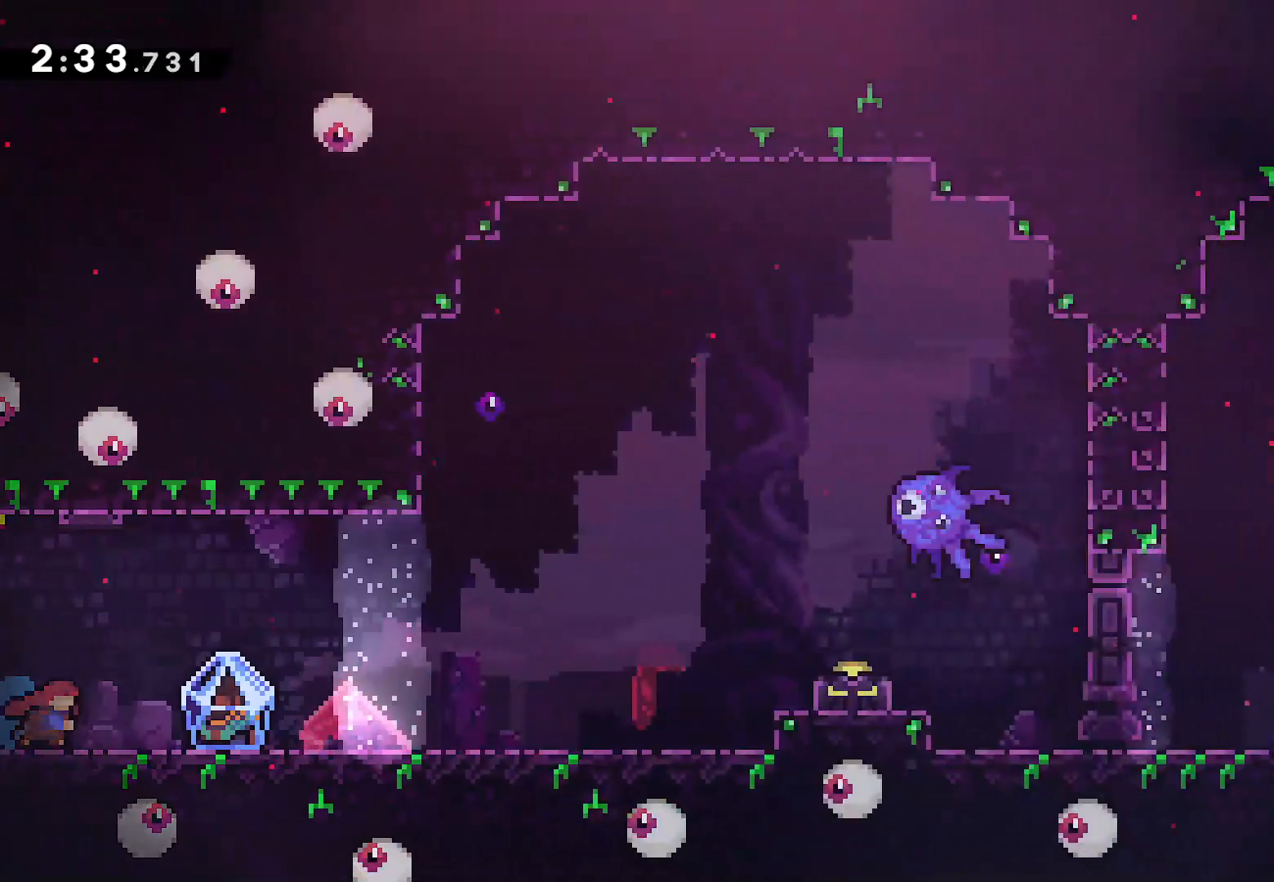
{"buttons": ["L2", "DPAD_RIGHT"], "left_stick": "center", "right_stick": "center", "events": []}
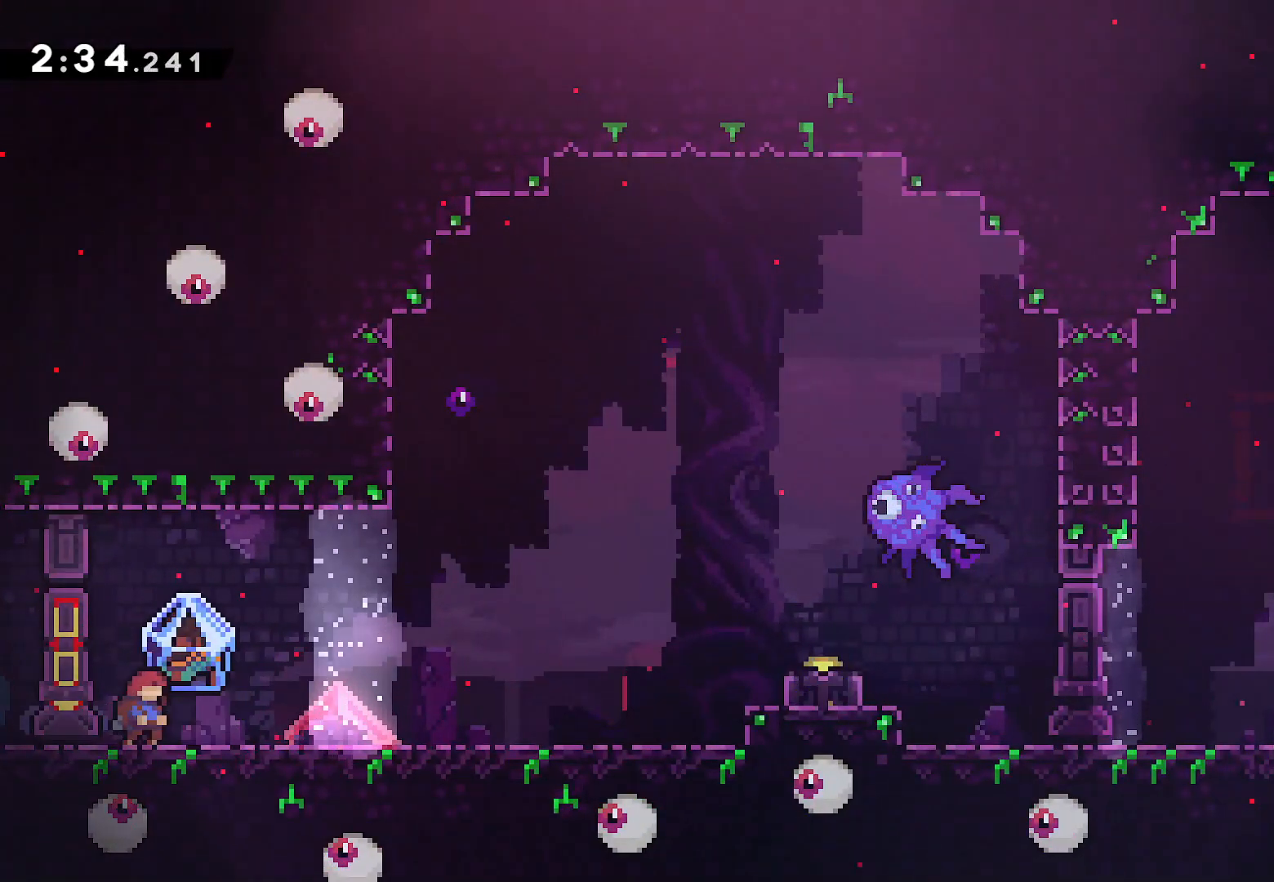
{"buttons": ["L2", "DPAD_RIGHT"], "left_stick": "center", "right_stick": "center", "events": []}
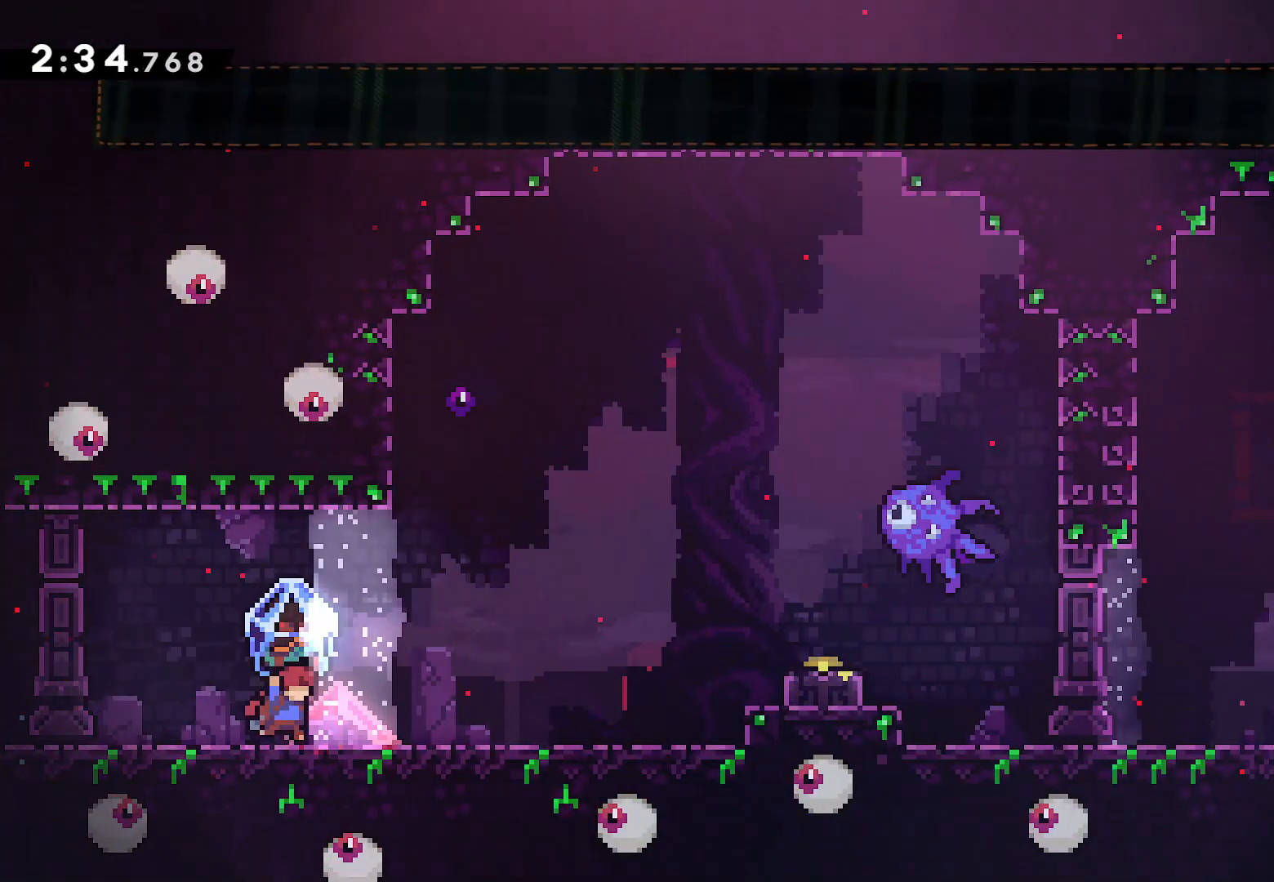
{"buttons": ["DPAD_LEFT"], "left_stick": "center", "right_stick": "center", "events": [[50, "CROSS", "down"], [217, "CROSS", "up"], [267, "DPAD_RIGHT", "up"], [267, "L2", "up"], [433, "DPAD_LEFT", "down"]]}
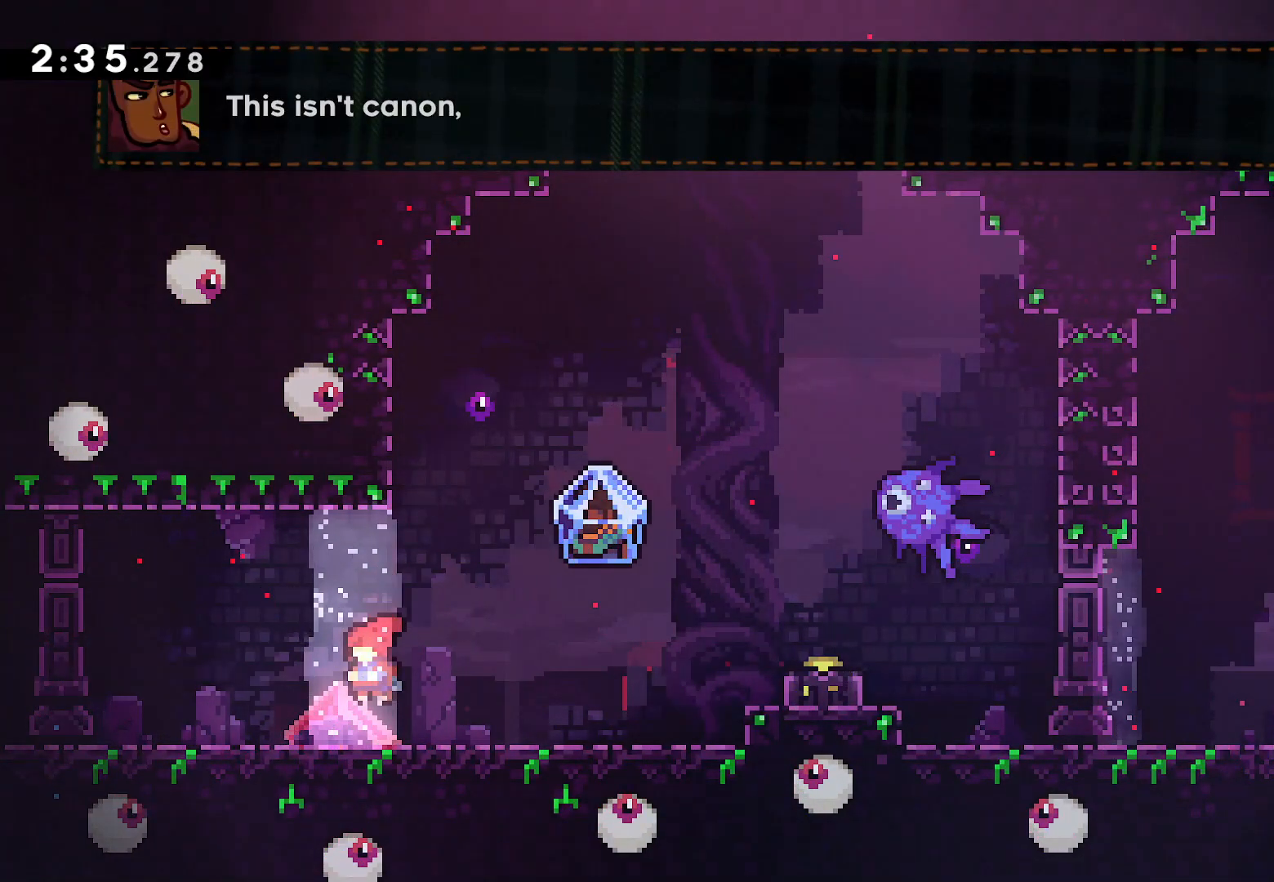
{"buttons": ["CROSS", "DPAD_RIGHT"], "left_stick": "center", "right_stick": "center", "events": [[50, "DPAD_LEFT", "up"], [183, "DPAD_RIGHT", "down"], [467, "CROSS", "down"]]}
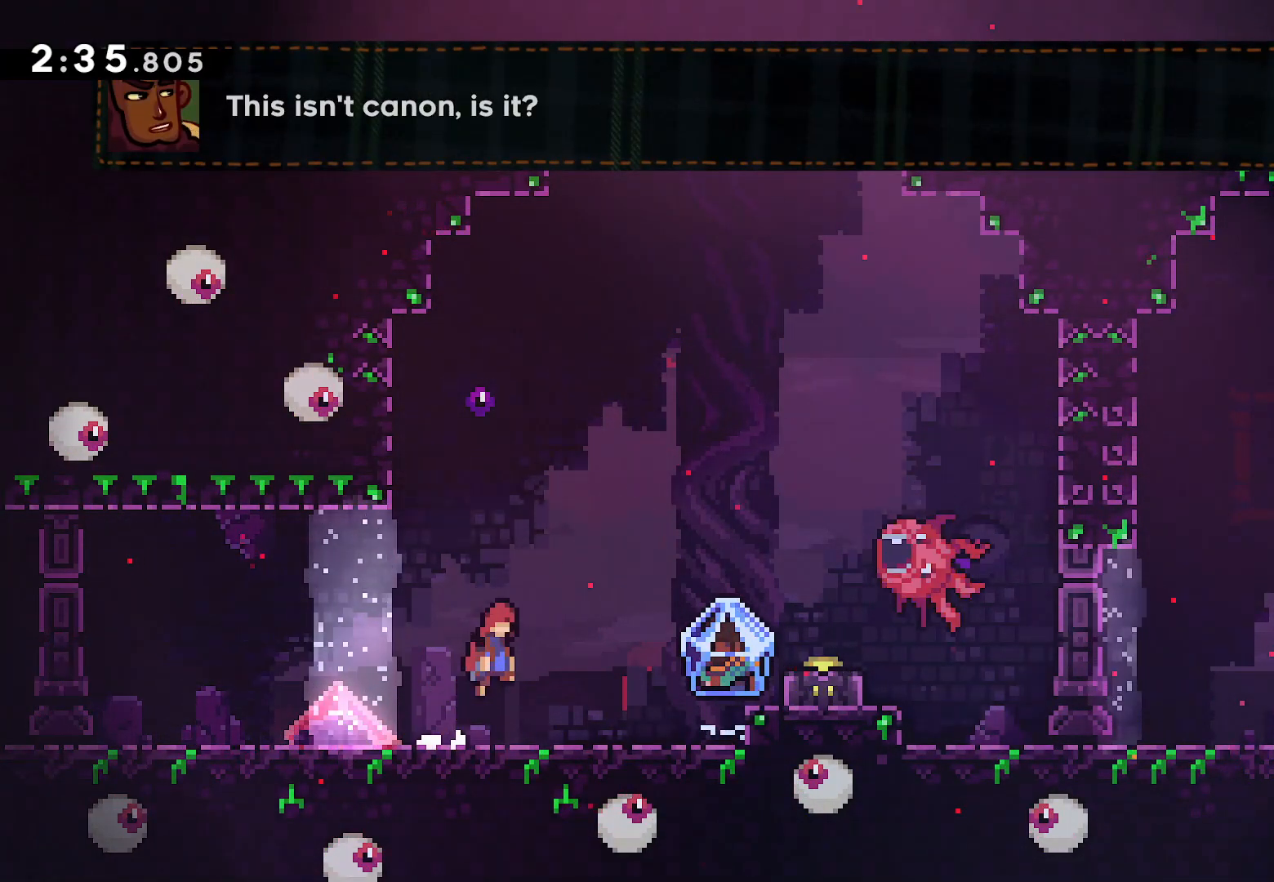
{"buttons": ["SQUARE", "L2", "DPAD_UP", "DPAD_RIGHT"], "left_stick": "center", "right_stick": "center", "events": [[33, "DPAD_UP", "down"], [83, "L2", "down"], [133, "CROSS", "up"], [217, "SQUARE", "down"]]}
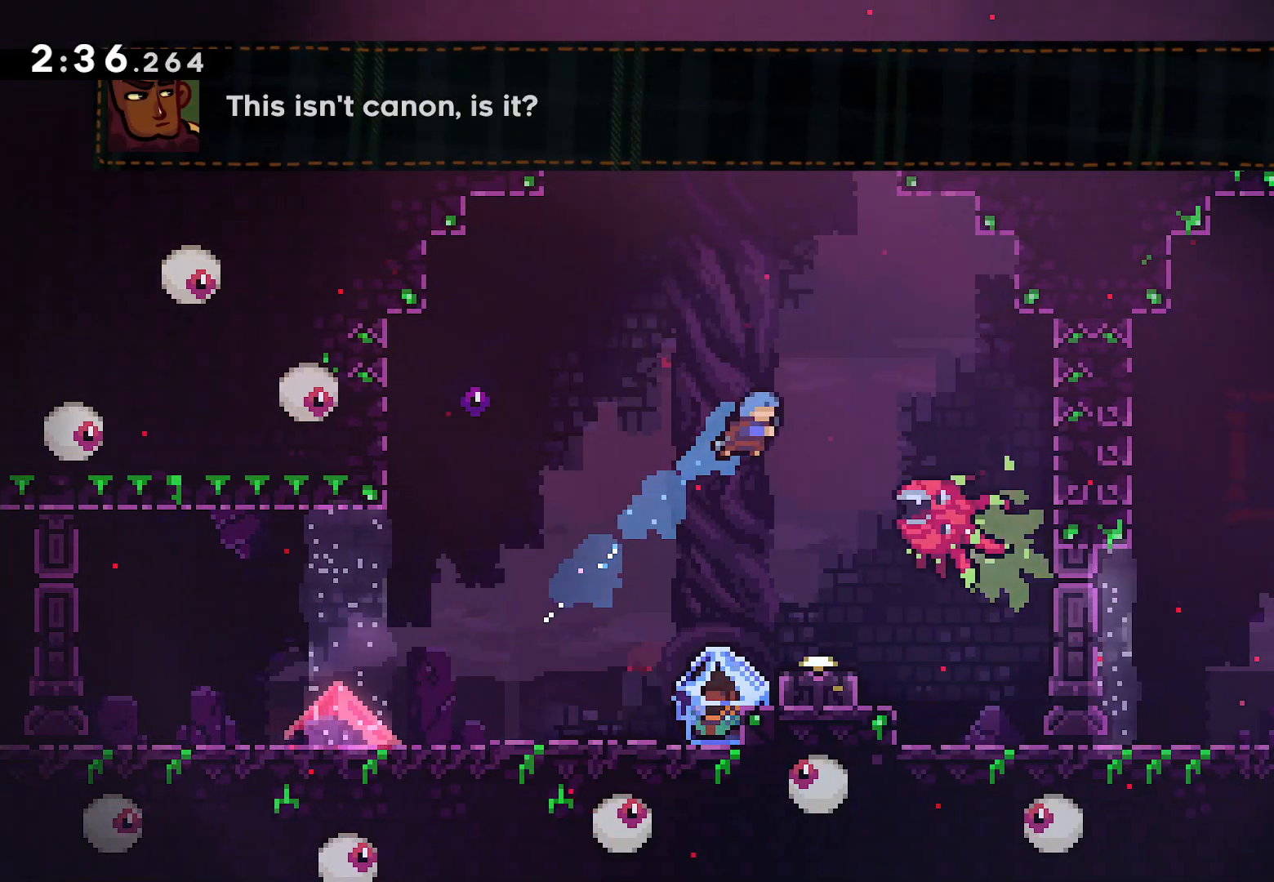
{"buttons": ["DPAD_DOWN"], "left_stick": "center", "right_stick": "center", "events": [[133, "SQUARE", "up"], [150, "DPAD_UP", "up"], [183, "DPAD_RIGHT", "up"], [183, "L2", "up"], [250, "DPAD_DOWN", "down"], [267, "DPAD_LEFT", "down"], [283, "DPAD_DOWN", "up"], [450, "DPAD_DOWN", "down"], [467, "DPAD_LEFT", "up"]]}
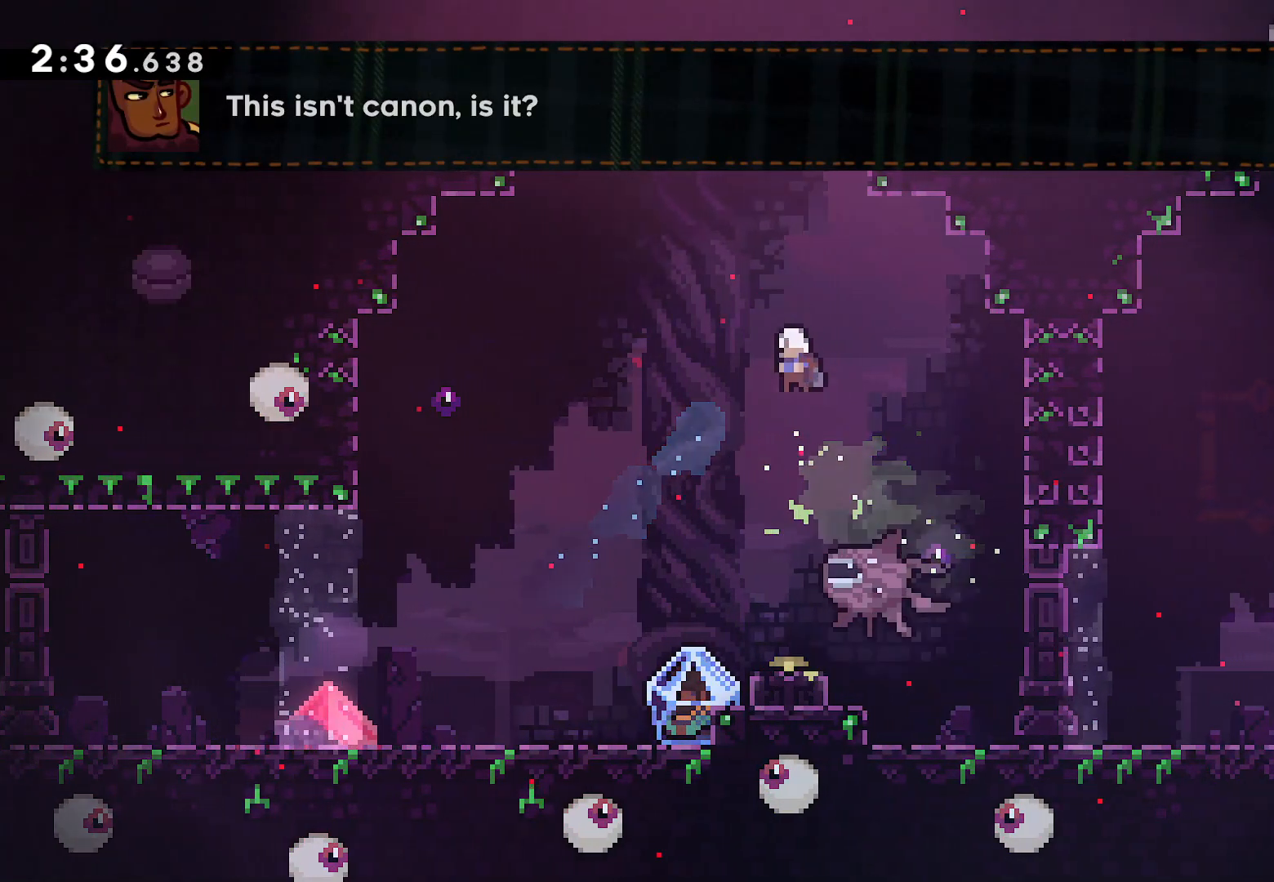
{"buttons": ["L2", "DPAD_LEFT"], "left_stick": "center", "right_stick": "center", "events": [[17, "SQUARE", "down"], [133, "SQUARE", "up"], [200, "DPAD_LEFT", "down"], [333, "DPAD_LEFT", "up"], [383, "L2", "down"], [417, "DPAD_LEFT", "down"], [433, "DPAD_DOWN", "up"]]}
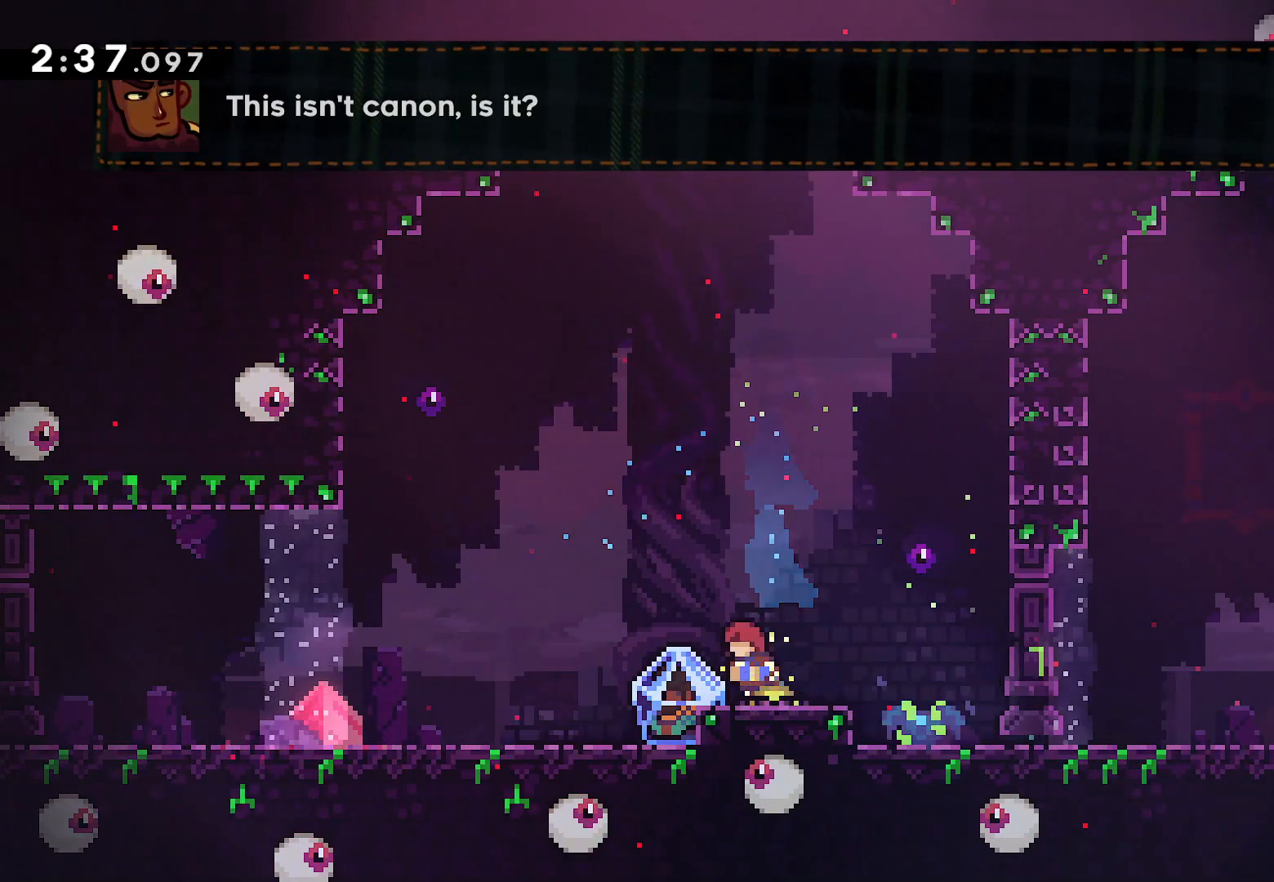
{"buttons": ["L2", "DPAD_RIGHT"], "left_stick": "center", "right_stick": "center", "events": [[183, "DPAD_LEFT", "up"], [200, "DPAD_RIGHT", "down"]]}
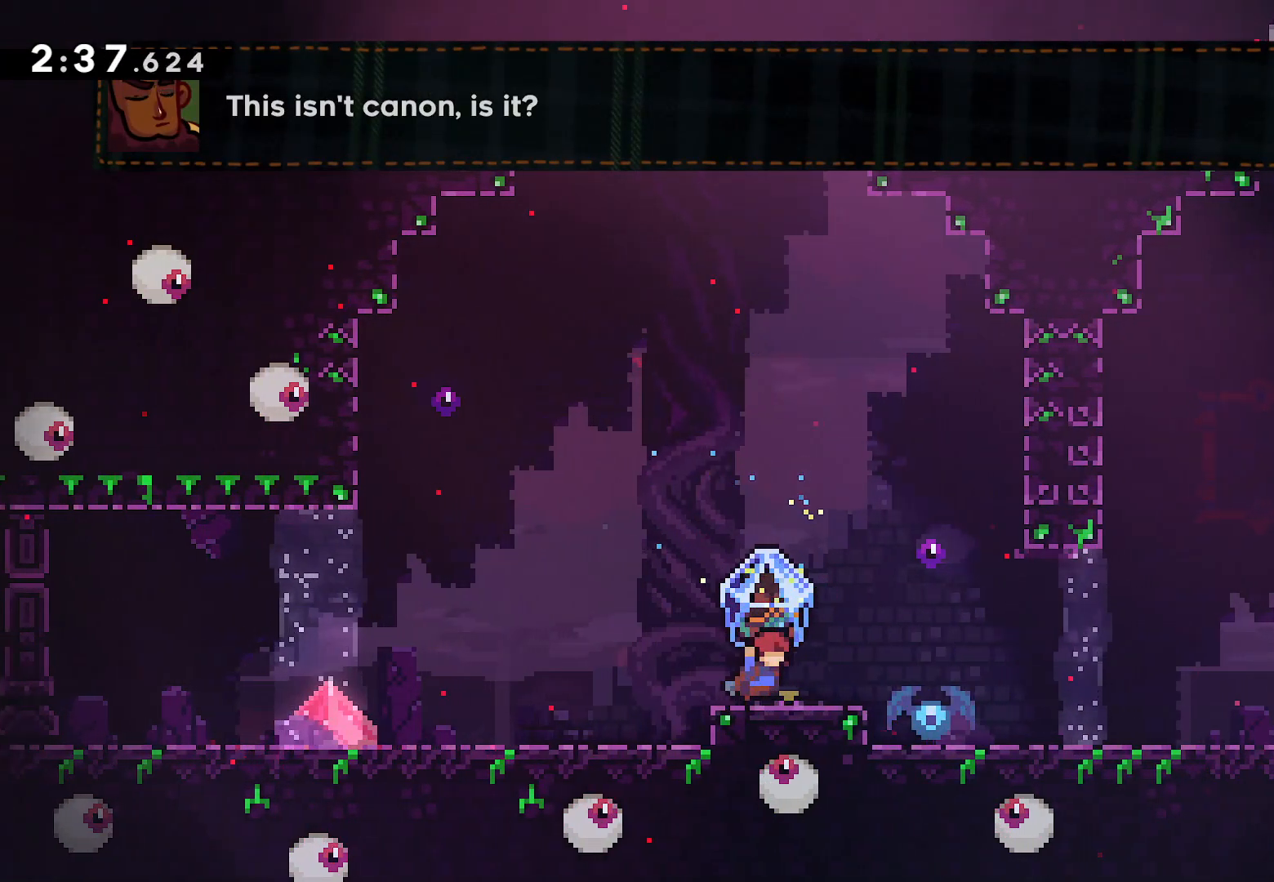
{"buttons": ["L2", "DPAD_RIGHT"], "left_stick": "center", "right_stick": "center", "events": [[217, "CROSS", "down"], [350, "CROSS", "up"]]}
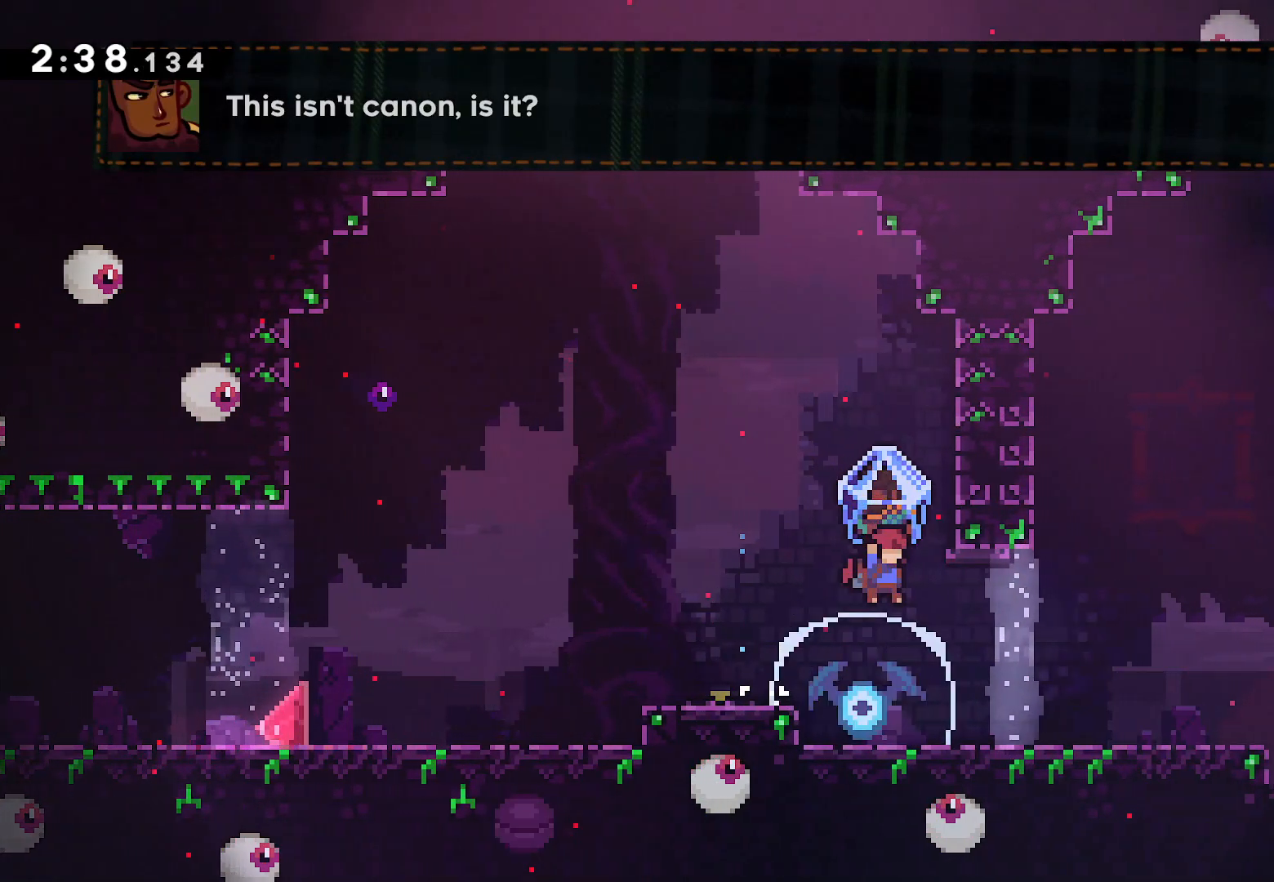
{"buttons": ["L2", "DPAD_RIGHT"], "left_stick": "center", "right_stick": "center", "events": []}
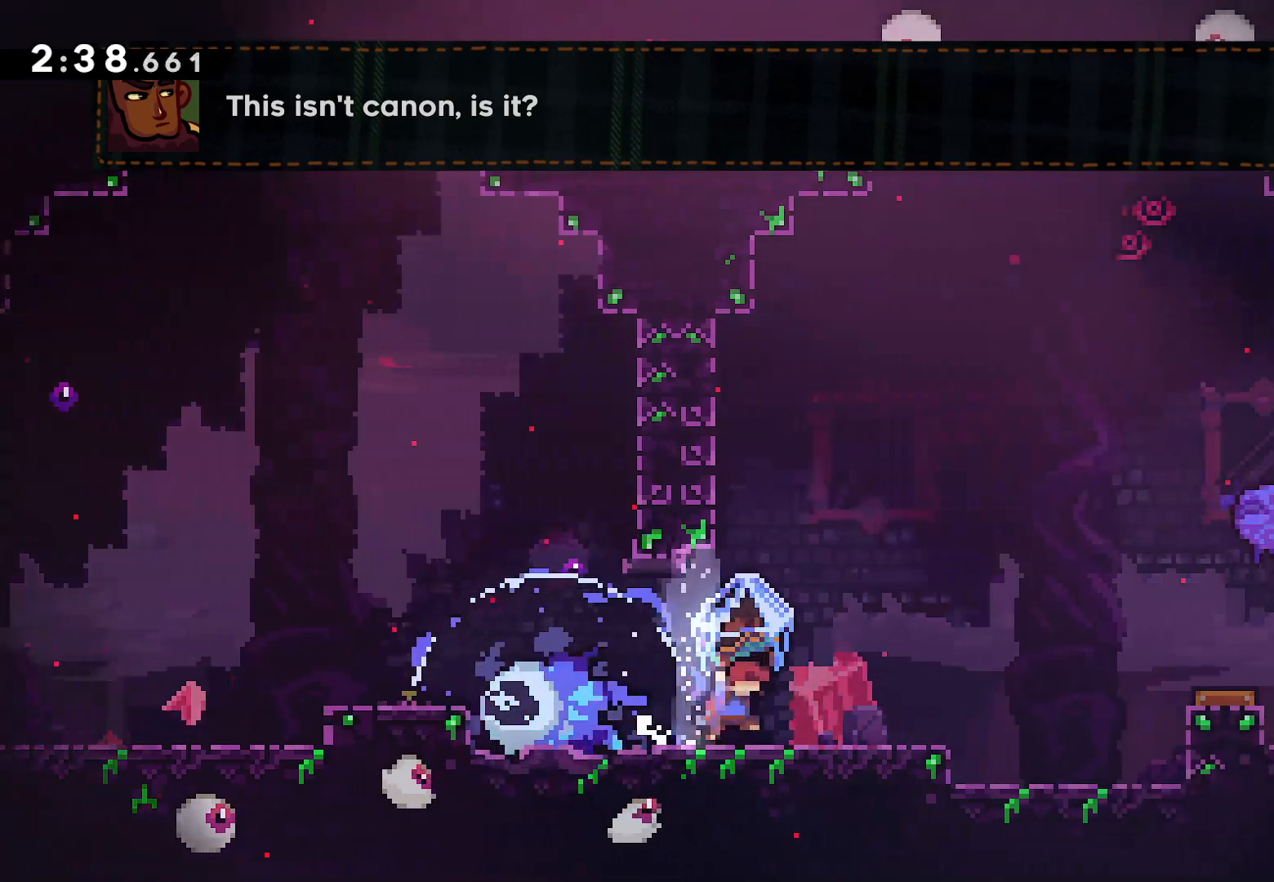
{"buttons": ["L2", "DPAD_UP", "DPAD_RIGHT"], "left_stick": "center", "right_stick": "center", "events": [[200, "DPAD_RIGHT", "up"], [400, "DPAD_RIGHT", "down"], [417, "DPAD_UP", "down"]]}
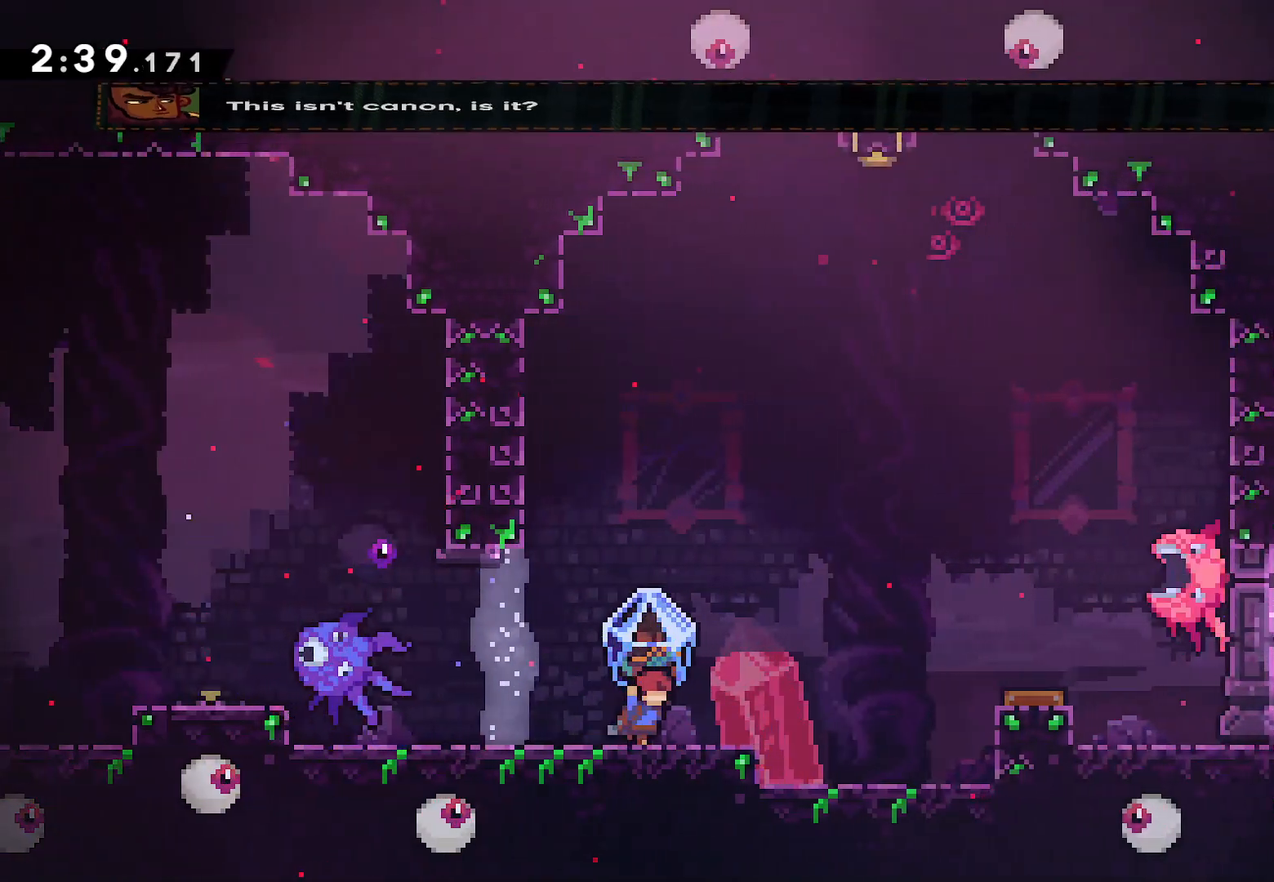
{"buttons": ["DPAD_UP", "DPAD_RIGHT"], "left_stick": "center", "right_stick": "center"}
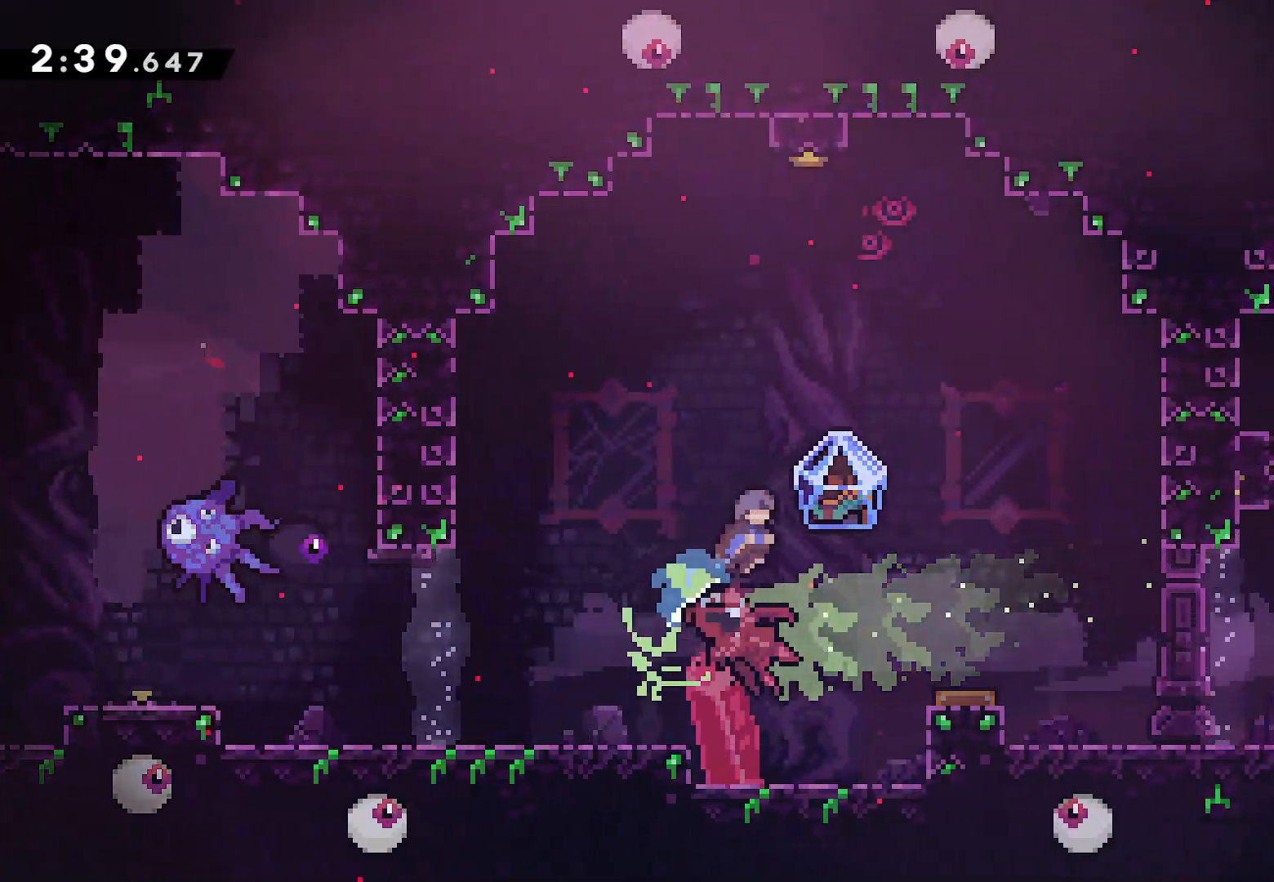
{"buttons": ["DPAD_LEFT"], "left_stick": "center", "right_stick": "center", "events": [[117, "DPAD_UP", "up"], [367, "DPAD_RIGHT", "up"], [500, "DPAD_LEFT", "down"]]}
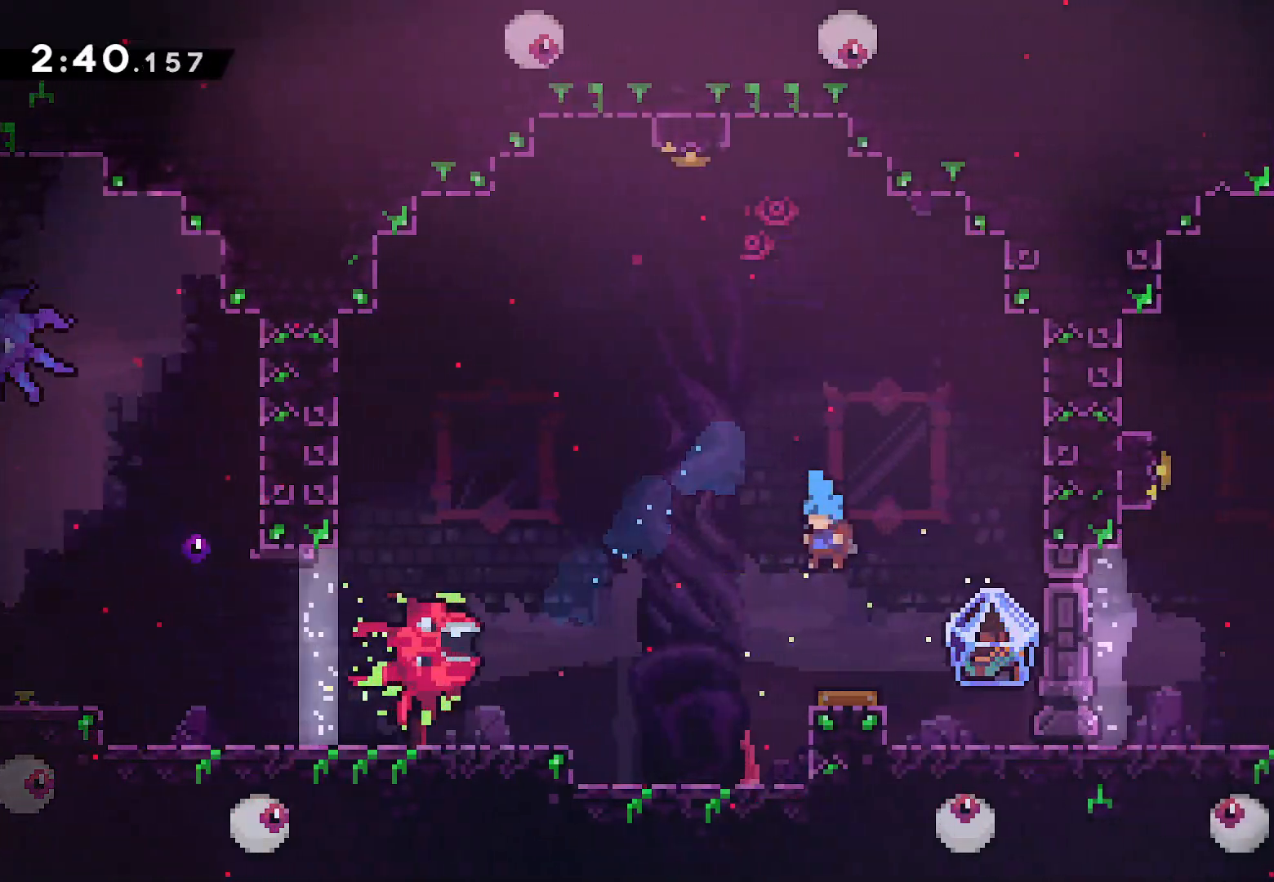
{"buttons": ["DPAD_RIGHT"], "left_stick": "center", "right_stick": "center", "events": [[400, "DPAD_UP", "down"], [417, "DPAD_LEFT", "up"], [483, "DPAD_UP", "up"], [500, "DPAD_RIGHT", "down"]]}
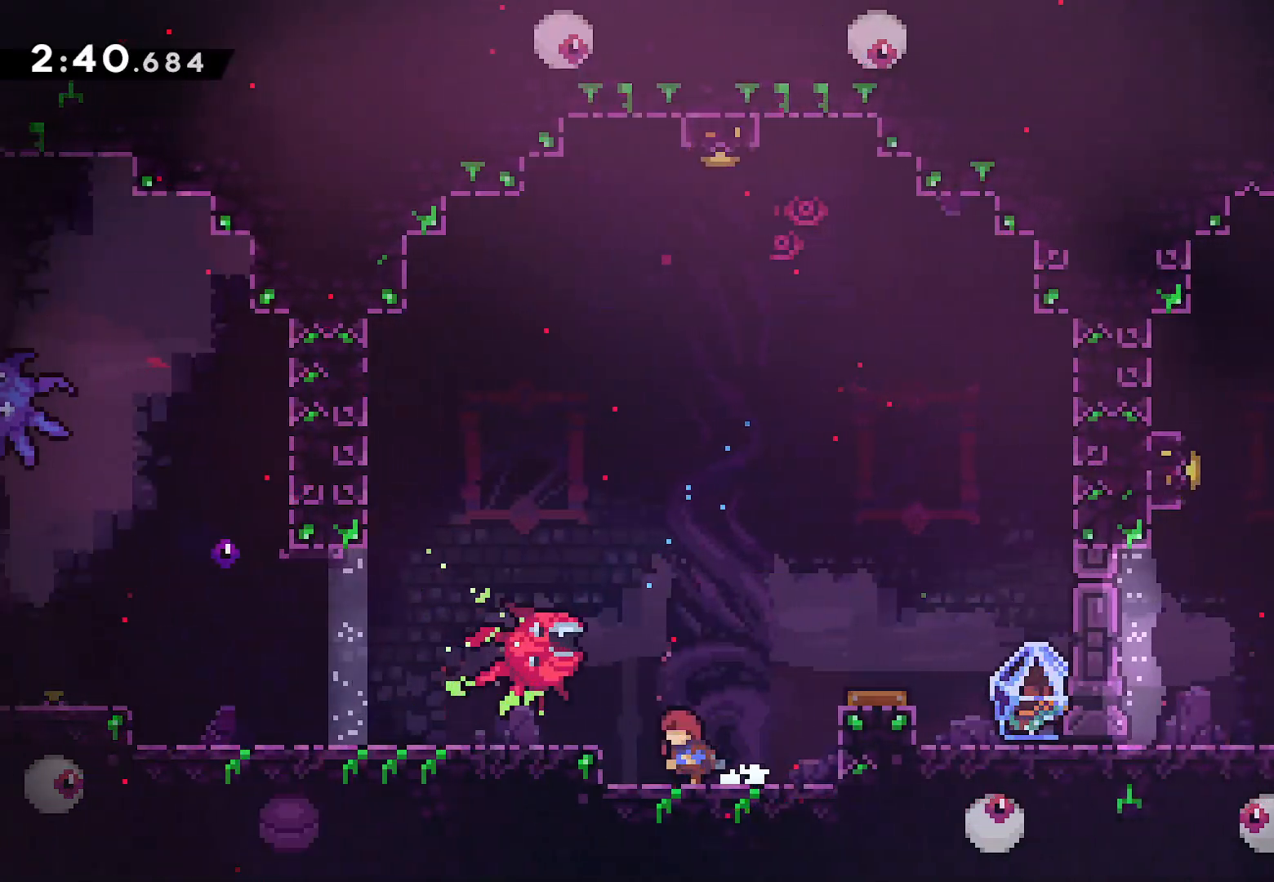
{"buttons": ["DPAD_LEFT"], "left_stick": "center", "right_stick": "center", "events": [[67, "CROSS", "down"], [267, "CROSS", "up"], [350, "DPAD_RIGHT", "up"], [450, "DPAD_LEFT", "down"]]}
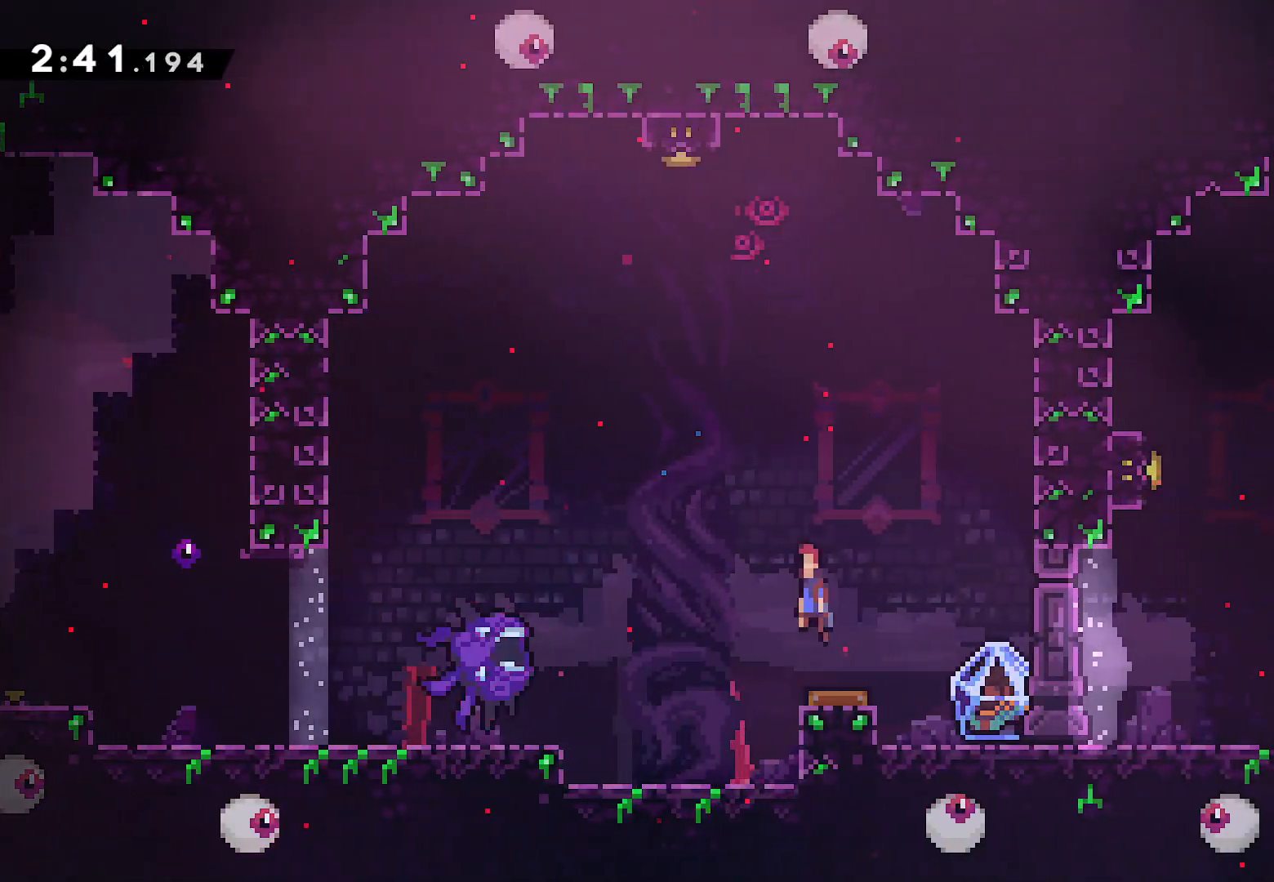
{"buttons": ["SQUARE", "DPAD_UP"], "left_stick": "center", "right_stick": "center", "events": [[300, "DPAD_UP", "down"], [317, "DPAD_LEFT", "up"], [383, "SQUARE", "down"]]}
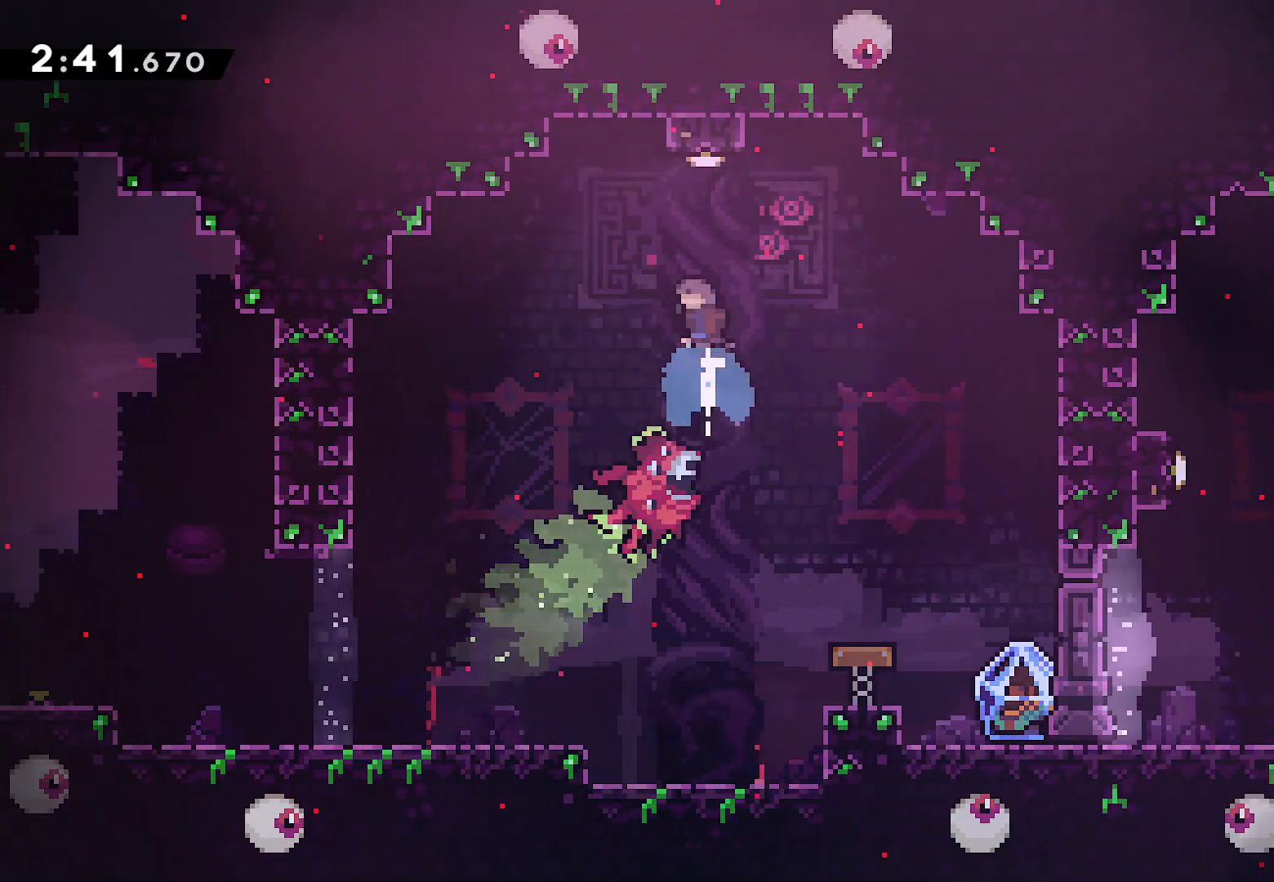
{"buttons": [], "left_stick": "center", "right_stick": "center", "events": [[67, "SQUARE", "up"], [200, "DPAD_RIGHT", "down"], [300, "DPAD_UP", "up"], [450, "DPAD_RIGHT", "up"]]}
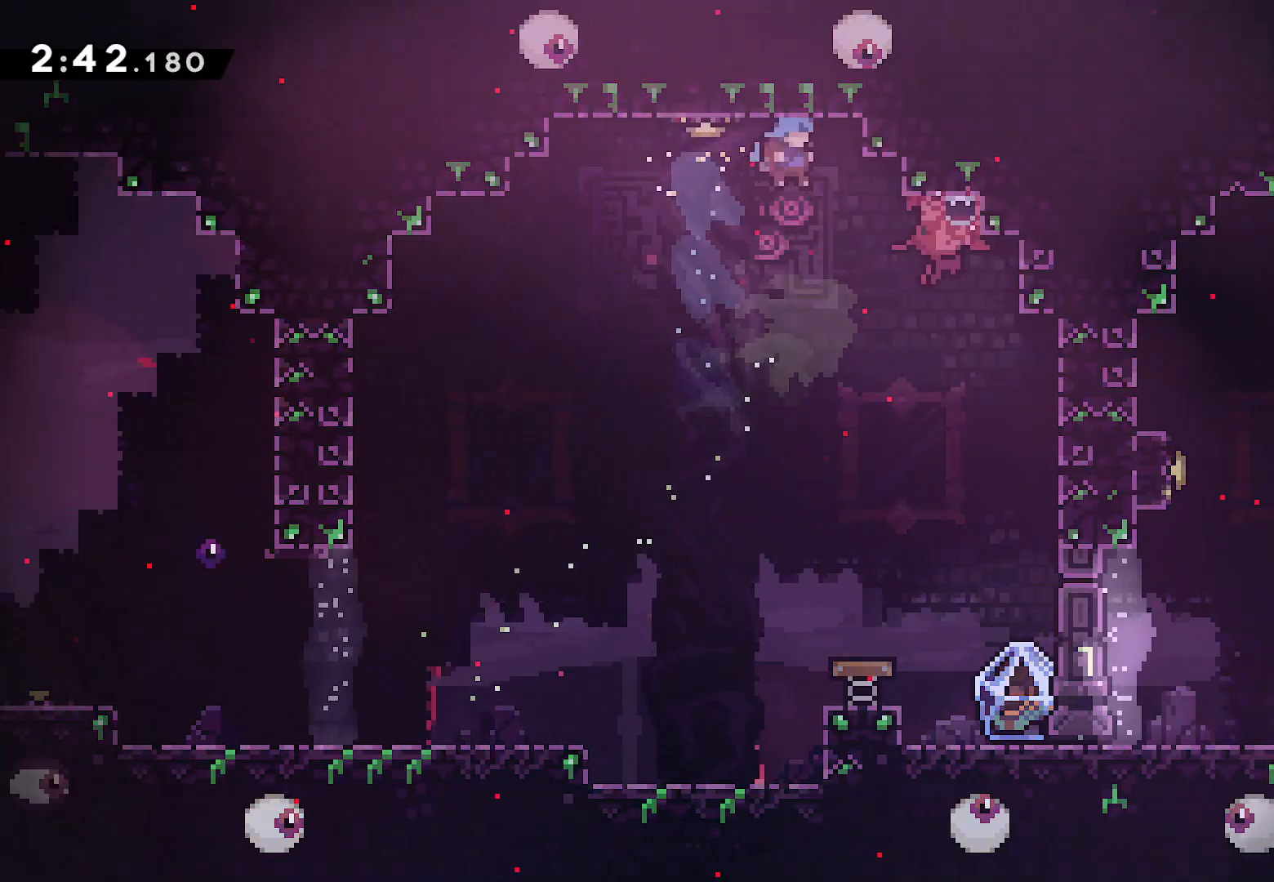
{"buttons": ["L2", "DPAD_RIGHT"], "left_stick": "center", "right_stick": "center", "events": [[83, "DPAD_RIGHT", "down"], [283, "DPAD_DOWN", "down"], [317, "DPAD_RIGHT", "up"], [467, "DPAD_RIGHT", "down"], [483, "DPAD_DOWN", "up"], [500, "L2", "down"]]}
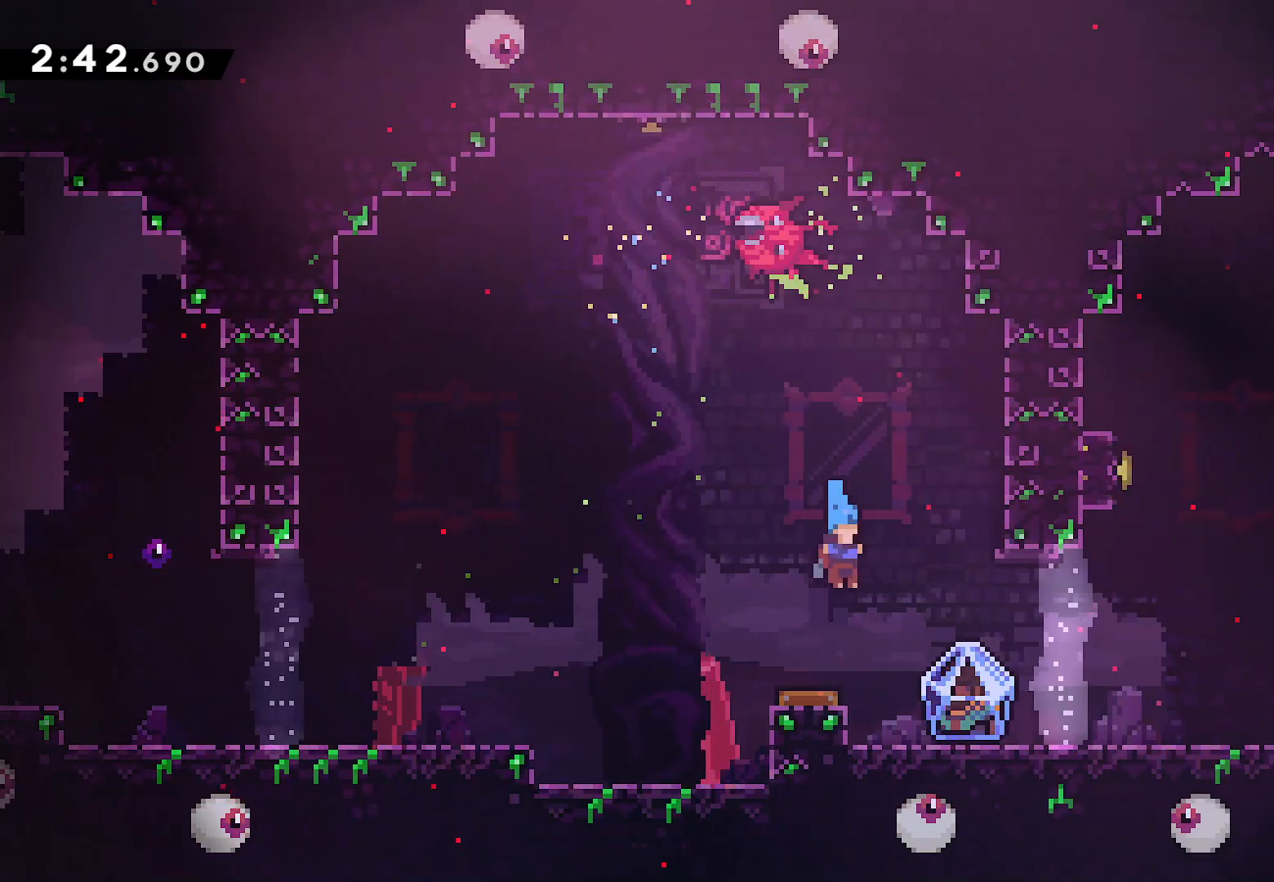
{"buttons": ["L2", "DPAD_RIGHT"], "left_stick": "center", "right_stick": "center", "events": [[33, "DPAD_UP", "down"], [333, "DPAD_UP", "up"]]}
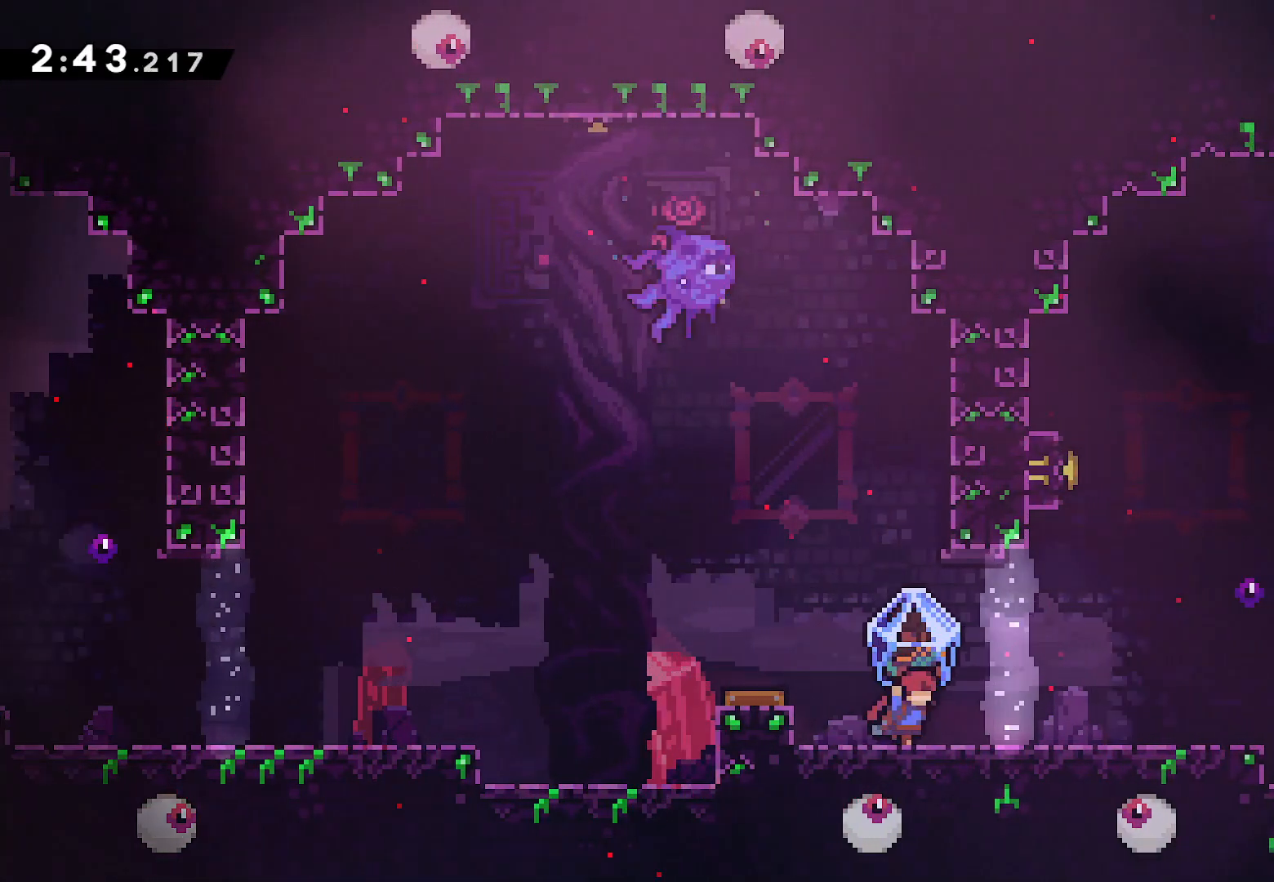
{"buttons": ["CROSS", "L2", "DPAD_RIGHT"], "left_stick": "center", "right_stick": "center", "events": [[367, "CROSS", "down"]]}
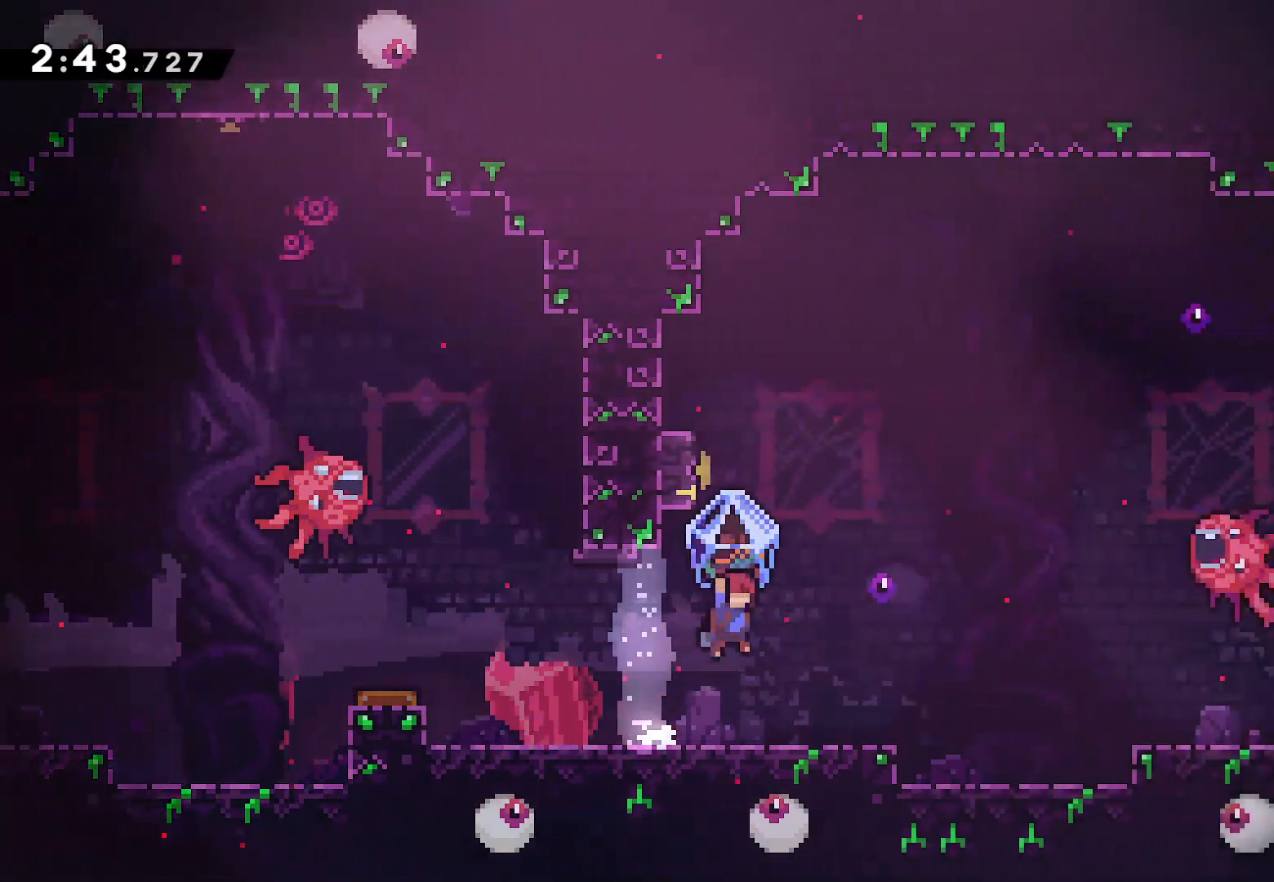
{"buttons": ["L2", "DPAD_UP"], "left_stick": "center", "right_stick": "center"}